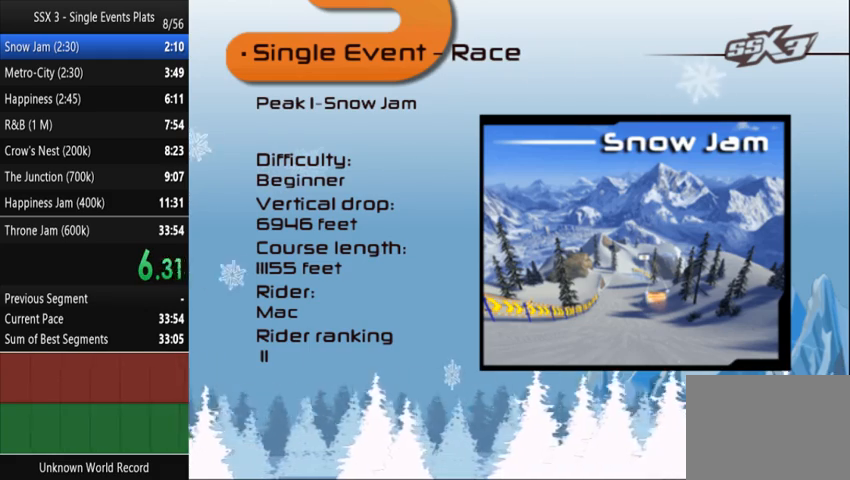
Gameplay with a controller (PlayStation layout); each line is a JSON object with the inputs held at the frame after it. "events" lists button and stick changes between this image and that frame as [ms after this image, input, new state], when the widget could be followed in between. Not read: L3 R3.
{"buttons": [], "left_stick": "center", "right_stick": "center", "events": [[33, "left_stick", "up"], [200, "left_stick", "up-left"], [333, "left_stick", "center"]]}
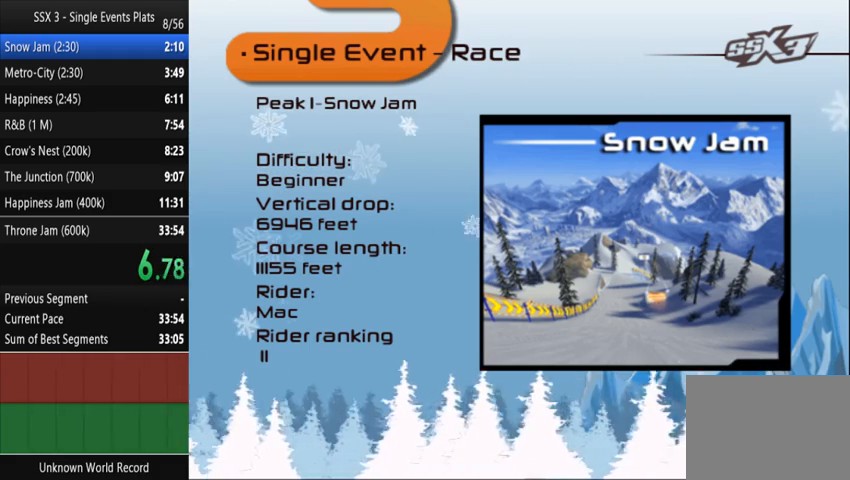
{"buttons": [], "left_stick": "center", "right_stick": "center", "events": []}
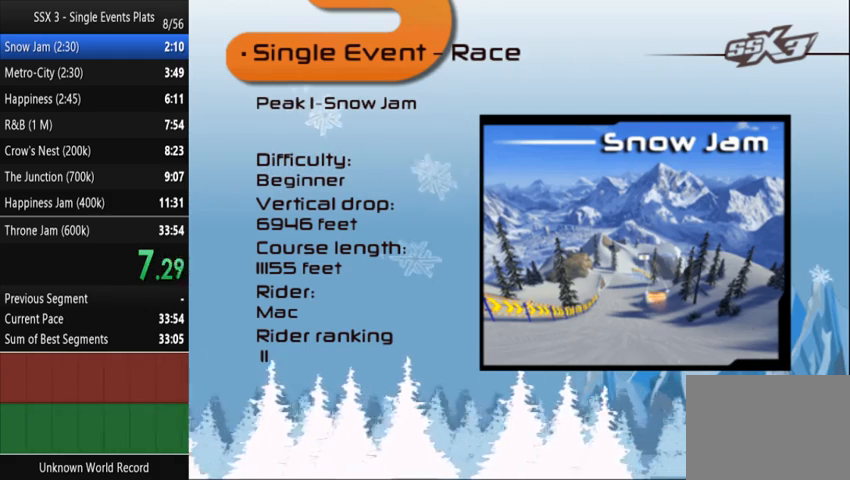
{"buttons": [], "left_stick": "center", "right_stick": "center", "events": []}
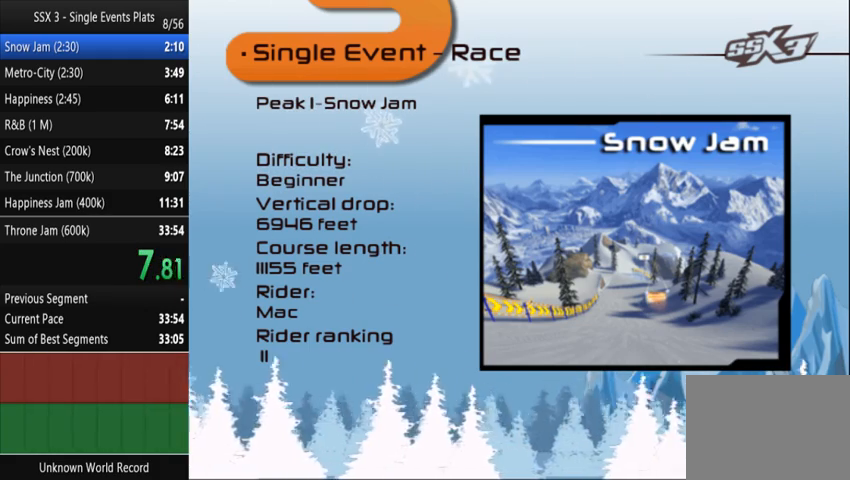
{"buttons": [], "left_stick": "center", "right_stick": "center", "events": []}
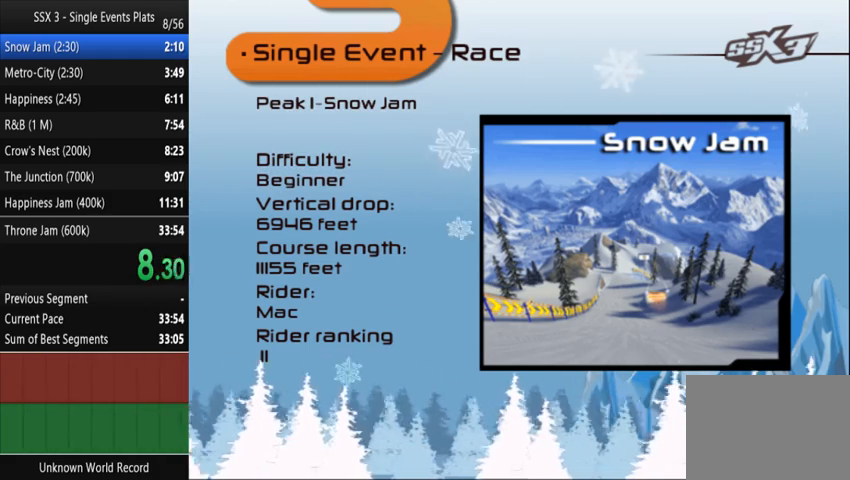
{"buttons": [], "left_stick": "center", "right_stick": "center", "events": [[400, "CROSS", "down"], [467, "CROSS", "up"]]}
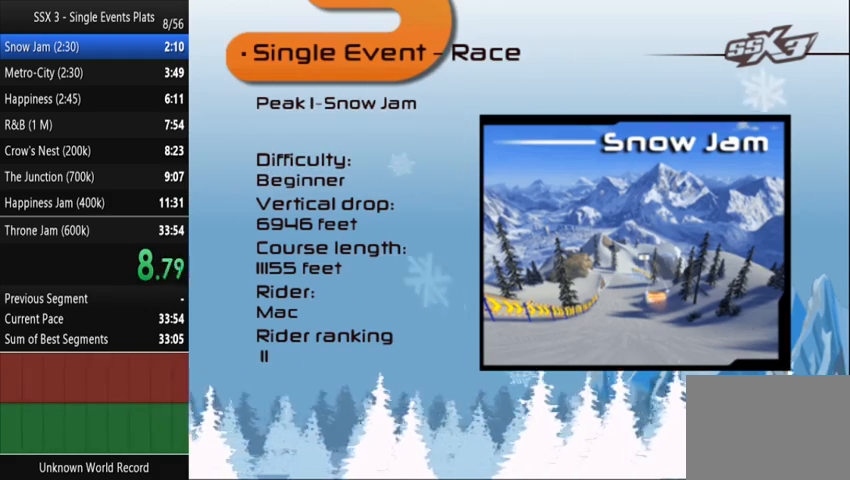
{"buttons": [], "left_stick": "center", "right_stick": "center", "events": []}
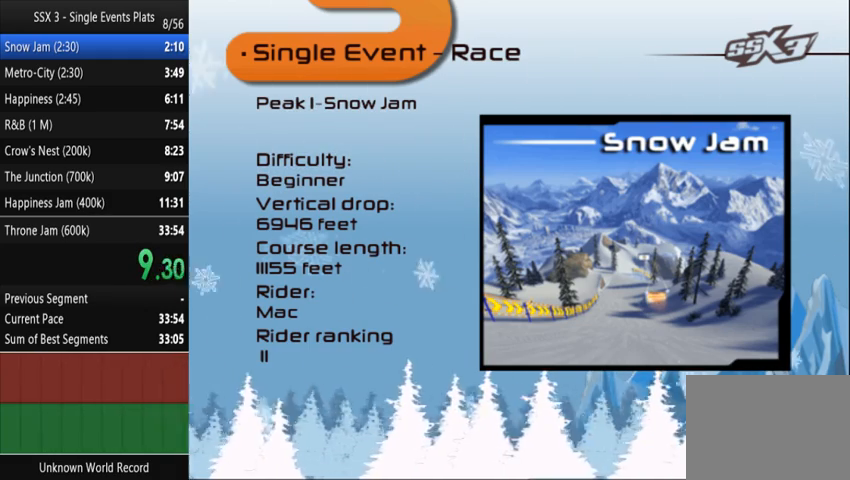
{"buttons": [], "left_stick": "center", "right_stick": "center", "events": []}
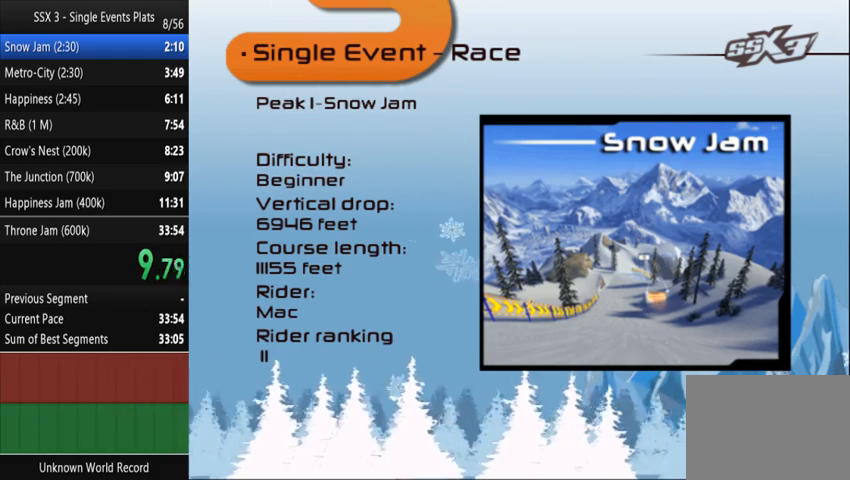
{"buttons": [], "left_stick": "center", "right_stick": "center", "events": []}
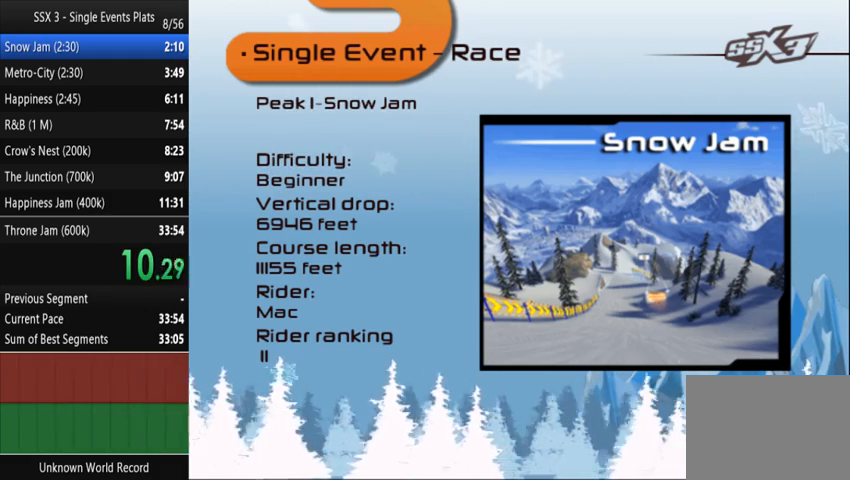
{"buttons": [], "left_stick": "center", "right_stick": "center", "events": []}
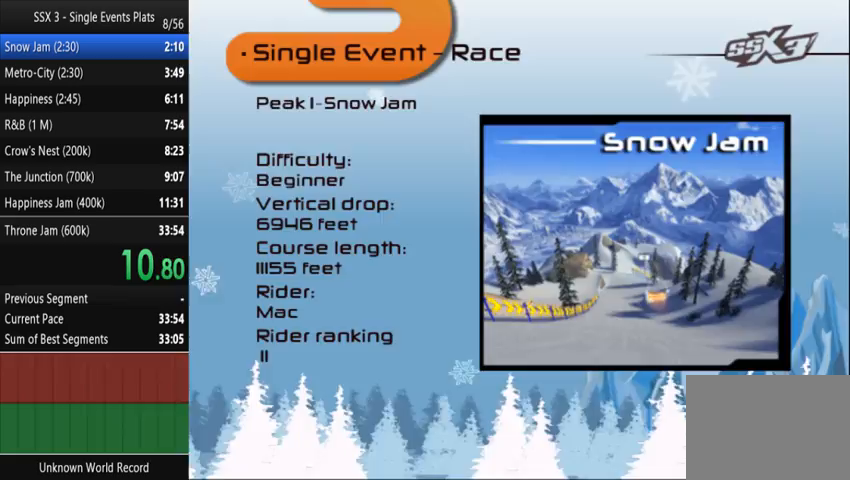
{"buttons": ["CROSS"], "left_stick": "center", "right_stick": "center", "events": [[433, "CROSS", "down"]]}
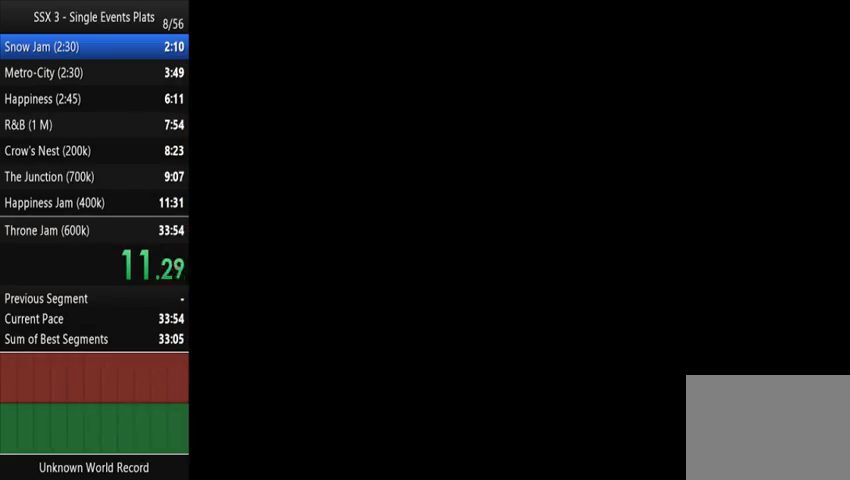
{"buttons": [], "left_stick": "center", "right_stick": "center", "events": [[33, "CROSS", "up"], [67, "CROSS", "down"], [133, "CROSS", "up"], [167, "CROSS", "down"], [233, "CROSS", "up"], [300, "CROSS", "down"], [333, "CROSS", "up"], [367, "CROSS", "down"], [400, "CROSS", "up"], [467, "CROSS", "down"], [500, "CROSS", "up"]]}
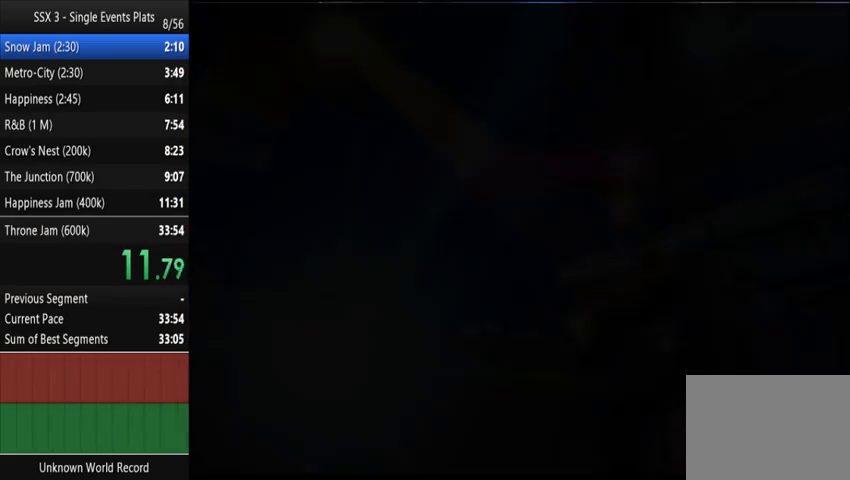
{"buttons": ["CROSS"], "left_stick": "center", "right_stick": "center"}
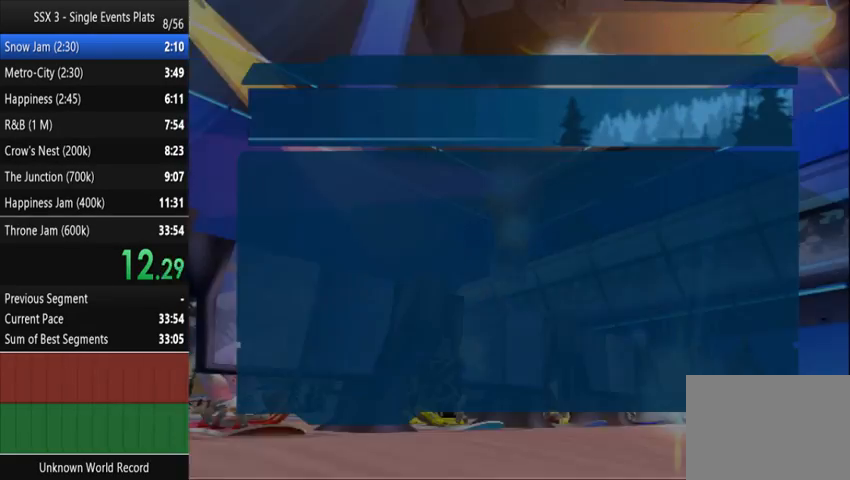
{"buttons": [], "left_stick": "center", "right_stick": "center", "events": [[33, "CROSS", "up"], [100, "CROSS", "down"], [133, "CROSS", "up"], [200, "CROSS", "down"], [233, "CROSS", "up"], [267, "CROSS", "down"], [300, "CROSS", "up"], [367, "CROSS", "down"], [400, "CROSS", "up"], [433, "CROSS", "down"], [467, "CROSS", "up"]]}
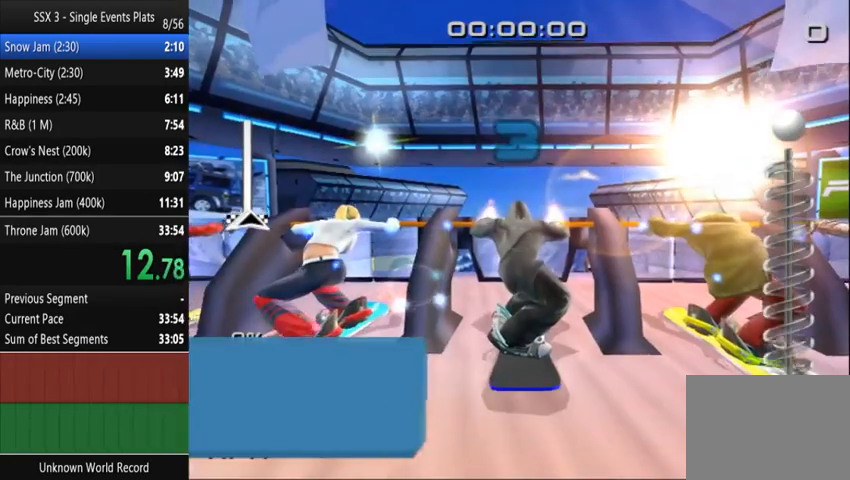
{"buttons": [], "left_stick": "down", "right_stick": "center", "events": [[367, "left_stick", "down"]]}
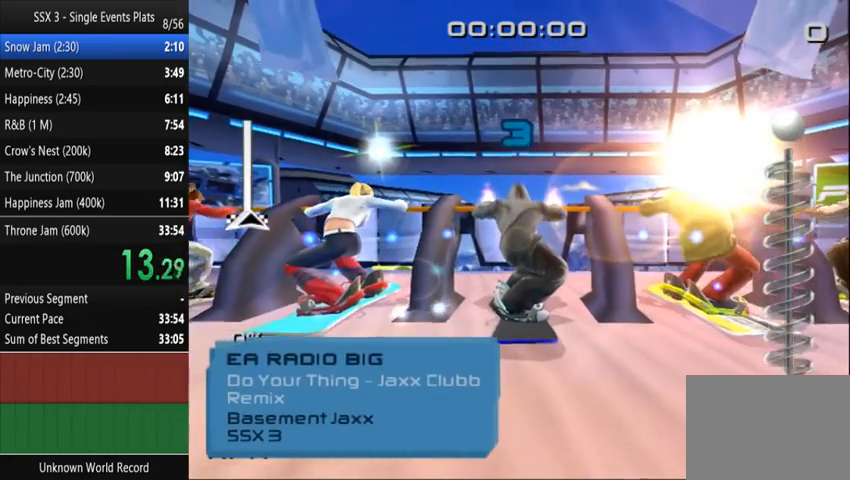
{"buttons": [], "left_stick": "down", "right_stick": "center", "events": [[33, "left_stick", "center"], [133, "left_stick", "up-left"], [300, "left_stick", "center"], [400, "left_stick", "down"]]}
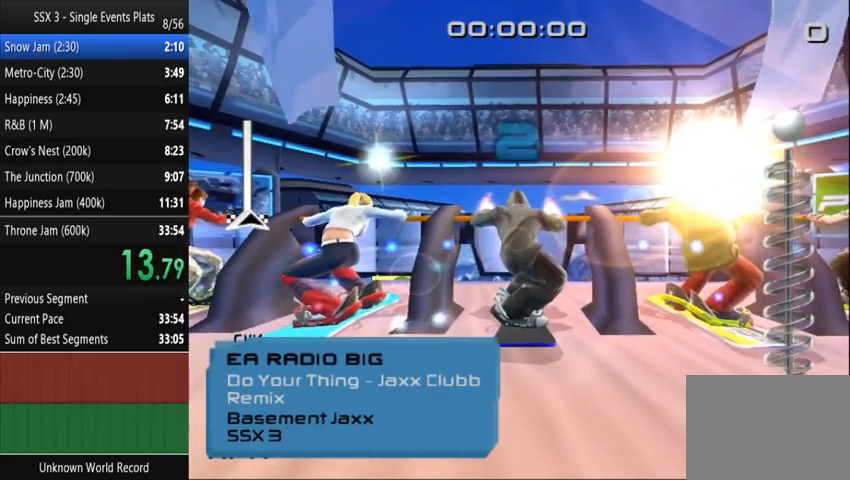
{"buttons": [], "left_stick": "down", "right_stick": "center", "events": [[133, "left_stick", "center"], [367, "left_stick", "down"]]}
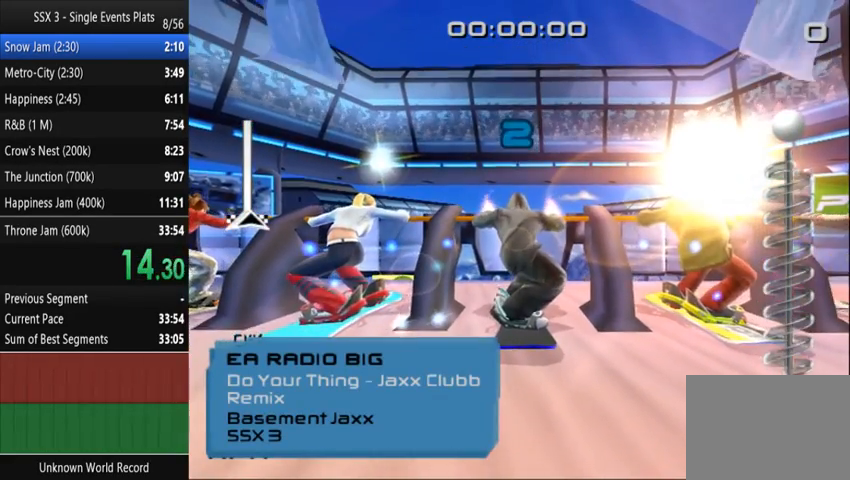
{"buttons": [], "left_stick": "up", "right_stick": "center", "events": [[100, "left_stick", "up"]]}
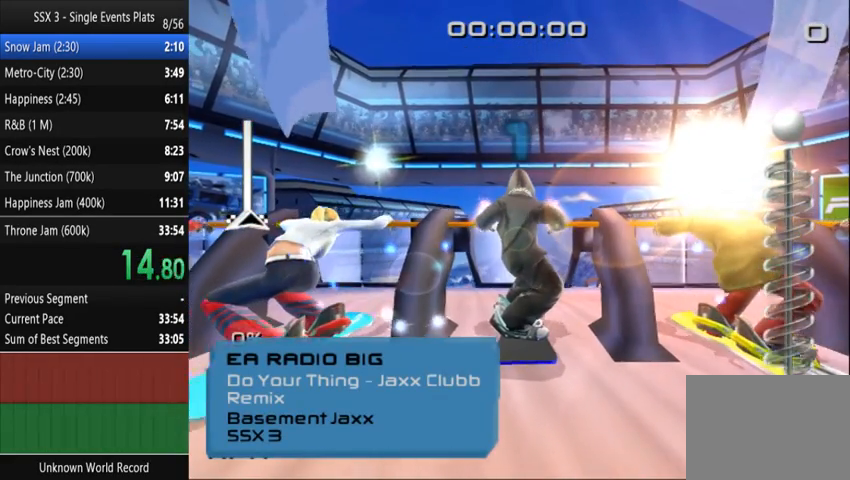
{"buttons": ["SQUARE"], "left_stick": "up", "right_stick": "center", "events": [[200, "SQUARE", "down"]]}
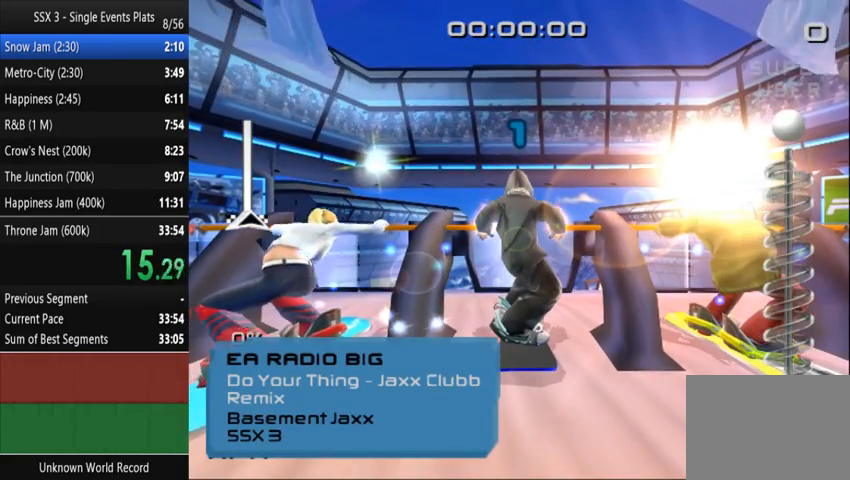
{"buttons": ["SQUARE"], "left_stick": "up", "right_stick": "center", "events": []}
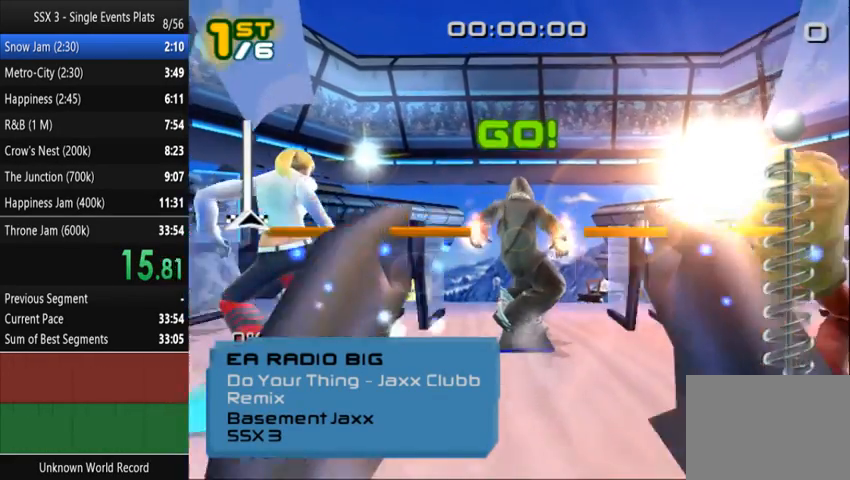
{"buttons": ["SQUARE"], "left_stick": "up-left", "right_stick": "center", "events": [[167, "left_stick", "up-left"]]}
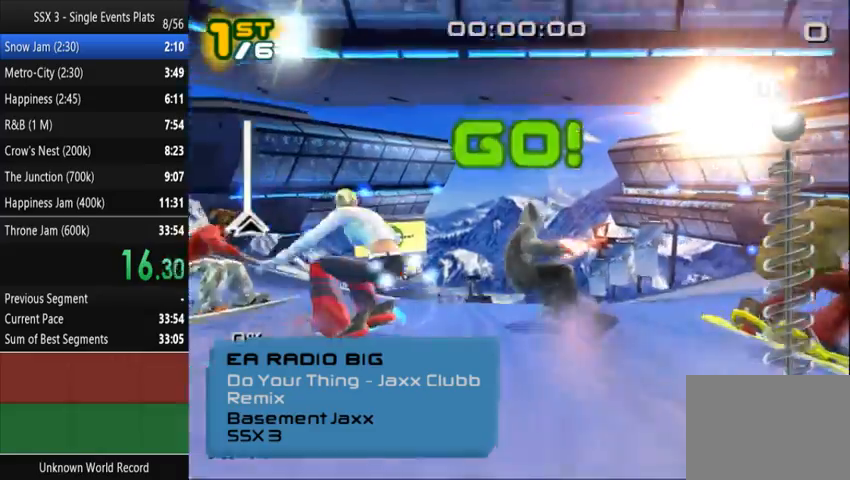
{"buttons": ["SQUARE"], "left_stick": "up-right", "right_stick": "center", "events": [[33, "left_stick", "up"], [333, "left_stick", "up-right"]]}
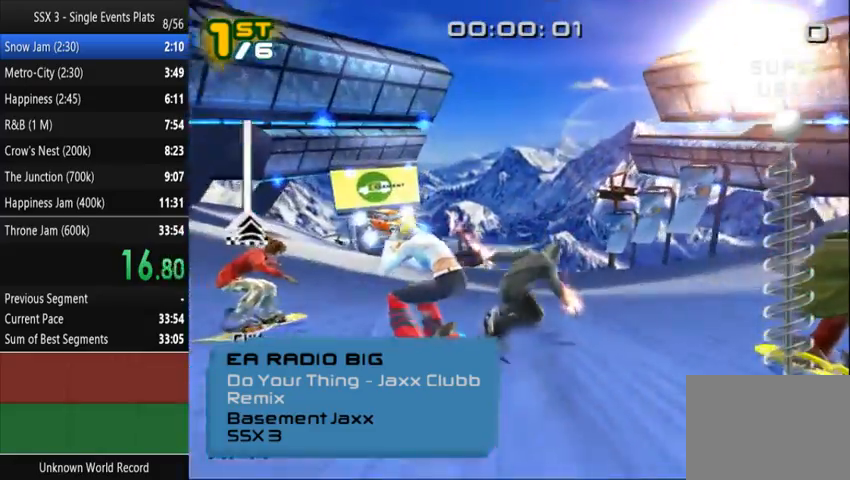
{"buttons": ["SQUARE", "R2"], "left_stick": "up-right", "right_stick": "center", "events": [[33, "R2", "down"]]}
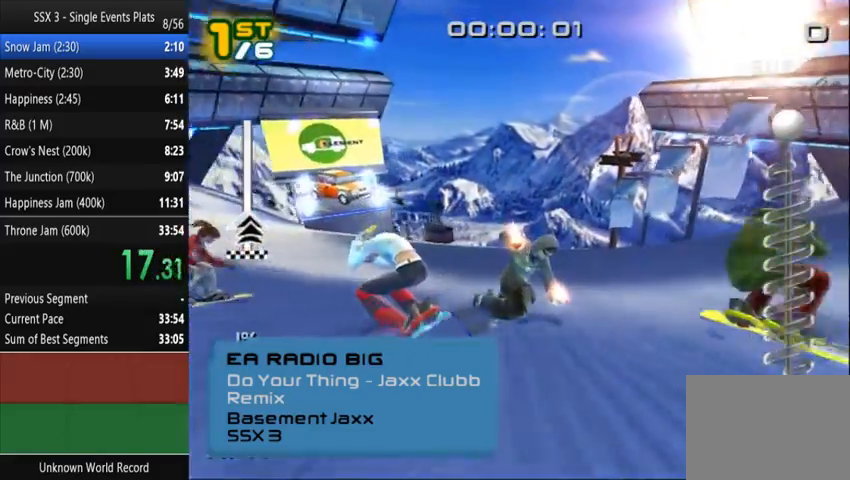
{"buttons": ["SQUARE"], "left_stick": "up", "right_stick": "center", "events": [[233, "R2", "up"], [367, "left_stick", "up"]]}
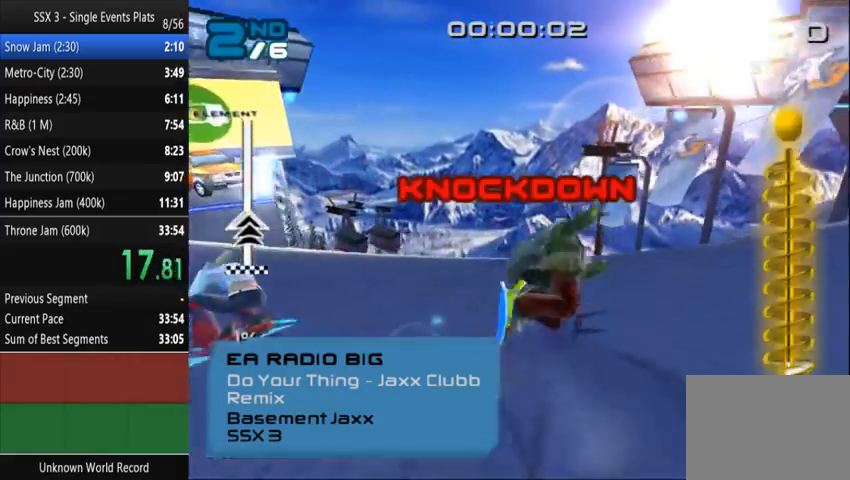
{"buttons": ["SQUARE"], "left_stick": "up", "right_stick": "center", "events": []}
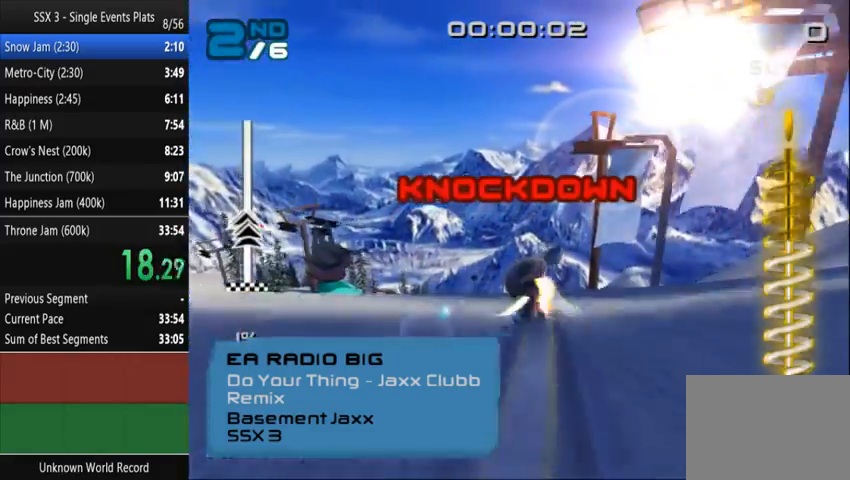
{"buttons": ["SQUARE"], "left_stick": "up-right", "right_stick": "center", "events": [[300, "left_stick", "up-right"]]}
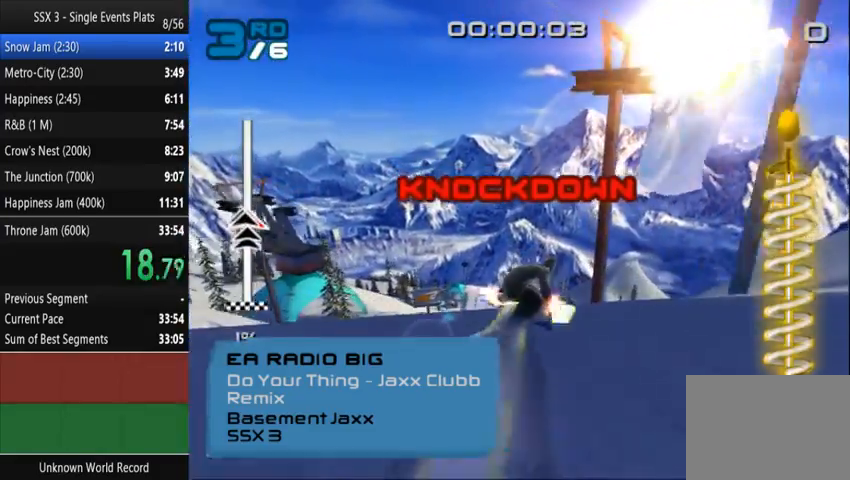
{"buttons": ["SQUARE"], "left_stick": "up-right", "right_stick": "center", "events": []}
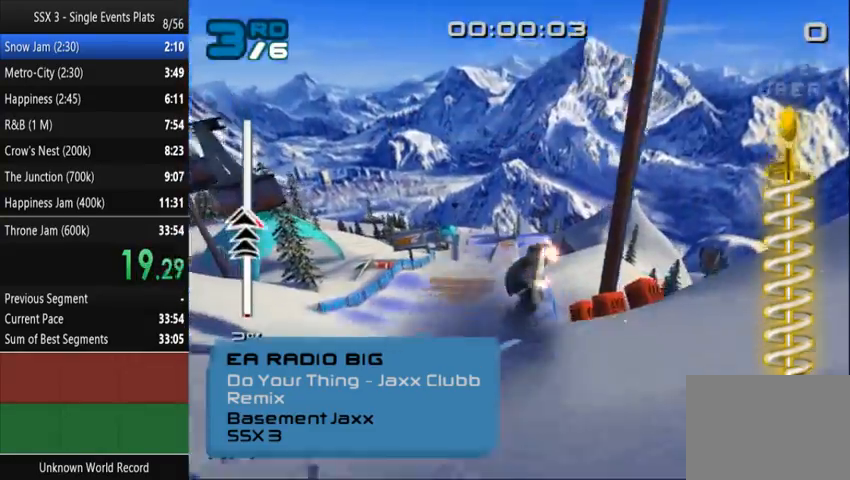
{"buttons": ["SQUARE"], "left_stick": "up-right", "right_stick": "center", "events": []}
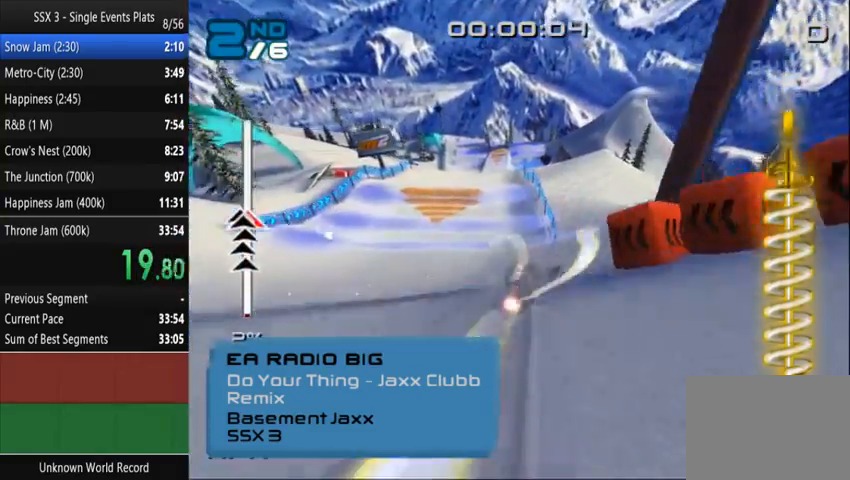
{"buttons": ["SQUARE"], "left_stick": "up-right", "right_stick": "center", "events": []}
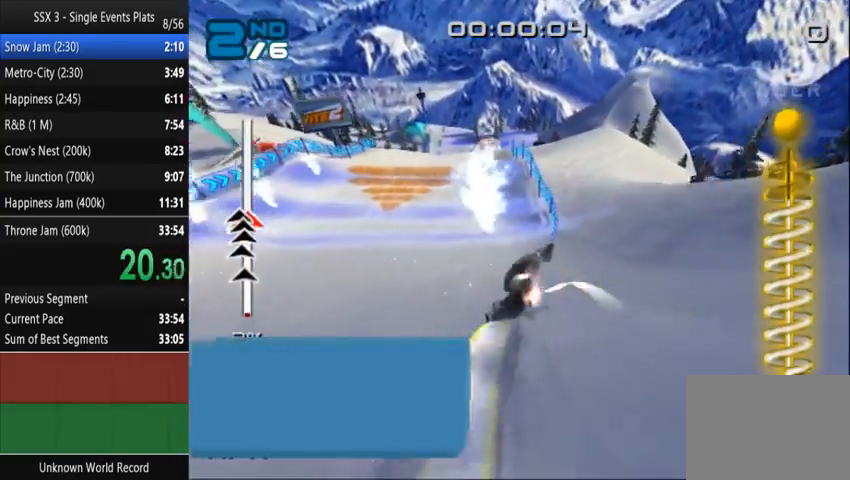
{"buttons": ["SQUARE"], "left_stick": "up", "right_stick": "center", "events": [[500, "left_stick", "up"]]}
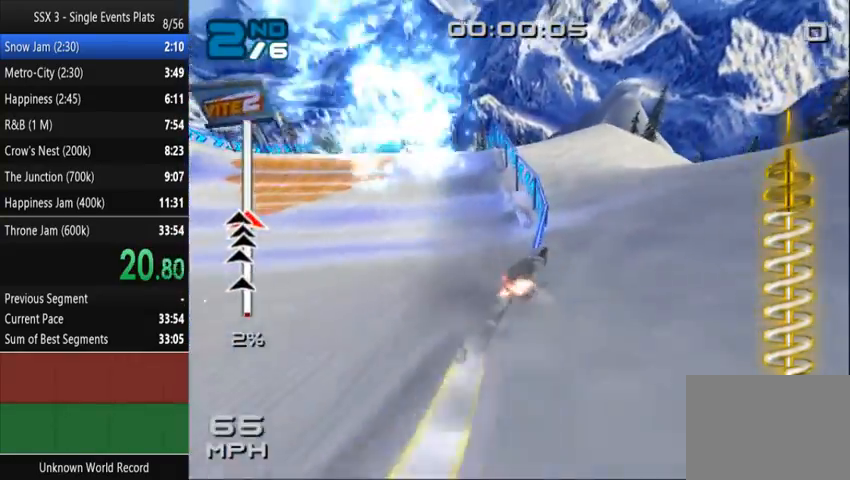
{"buttons": ["SQUARE"], "left_stick": "left", "right_stick": "center", "events": [[33, "R2", "down"], [200, "left_stick", "center"], [300, "R2", "up"], [500, "left_stick", "left"]]}
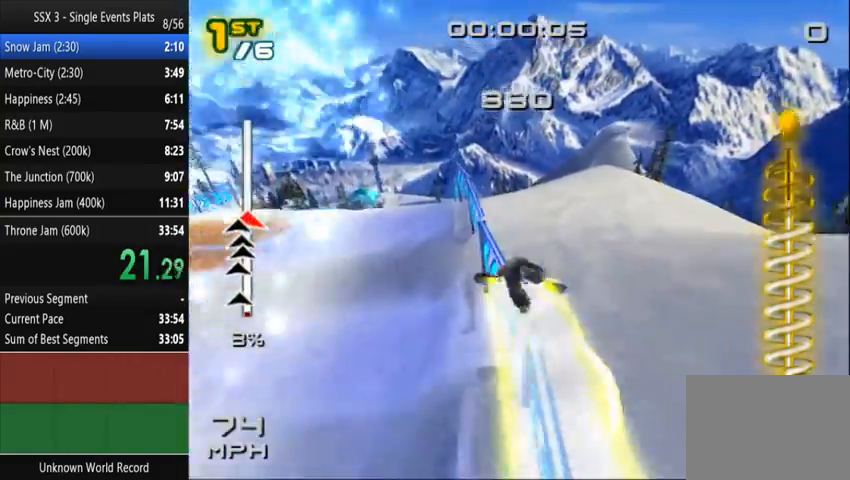
{"buttons": ["SQUARE"], "left_stick": "center", "right_stick": "center", "events": [[167, "left_stick", "center"]]}